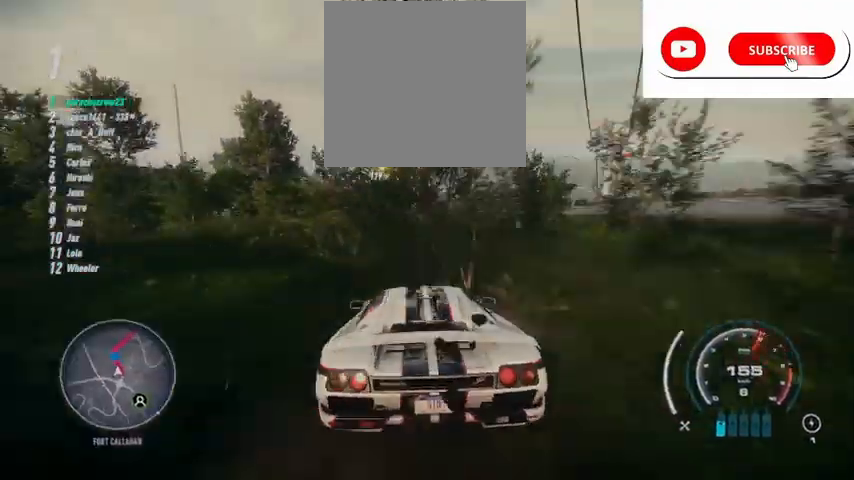
Gameplay with a controller (Xbox layout); each line is a JSON object with the inputs held at the frame after it. "events" lists button and stick changes between this image and that frame as [ms after this image, input, new state], when the widget could be followed in between.
{"buttons": ["R2"], "left_stick": "center", "right_stick": "center", "events": [[250, "DPAD_UP", "down"], [375, "DPAD_UP", "up"]]}
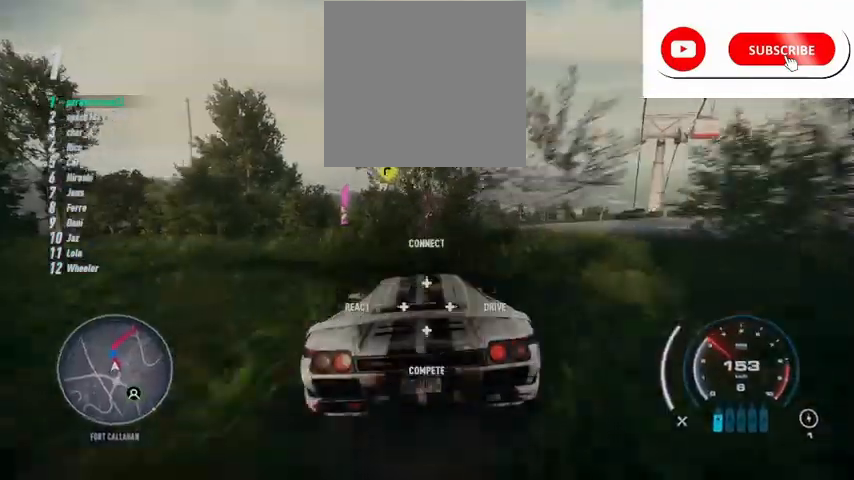
{"buttons": ["R2", "DPAD_DOWN"], "left_stick": "center", "right_stick": "center", "events": [[41, "DPAD_LEFT", "down"], [166, "DPAD_LEFT", "up"], [375, "DPAD_DOWN", "down"]]}
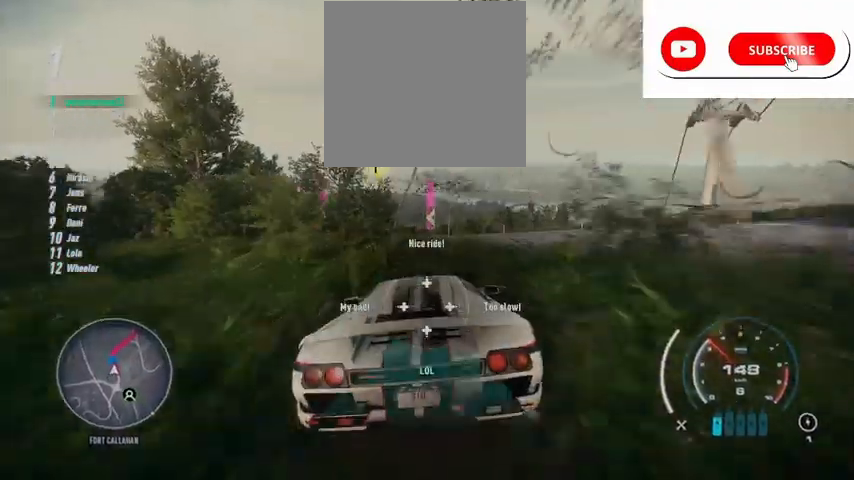
{"buttons": ["L1", "R2"], "left_stick": "up", "right_stick": "center", "events": [[83, "DPAD_DOWN", "up"], [167, "L1", "down"], [167, "left_stick", "up"], [250, "L1", "up"], [334, "L1", "down"], [417, "L1", "up"], [501, "L1", "down"]]}
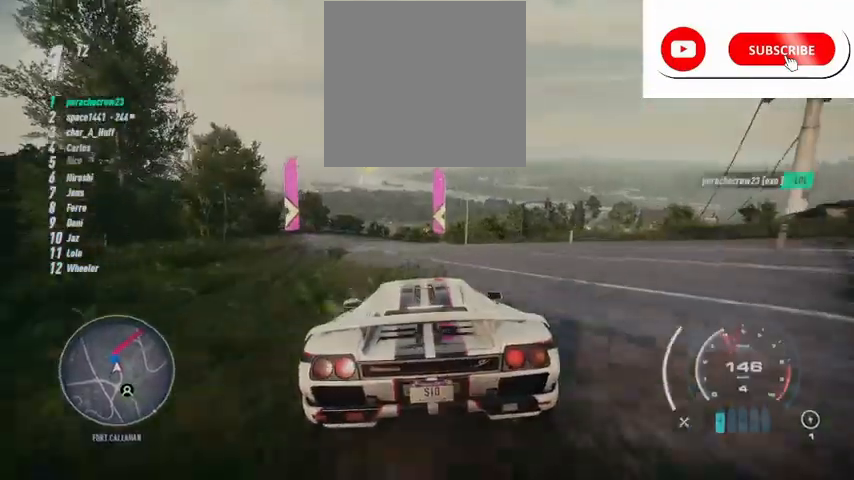
{"buttons": ["R2"], "left_stick": "up", "right_stick": "center", "events": [[83, "L1", "up"], [125, "left_stick", "center"], [333, "left_stick", "up-left"], [458, "left_stick", "up"]]}
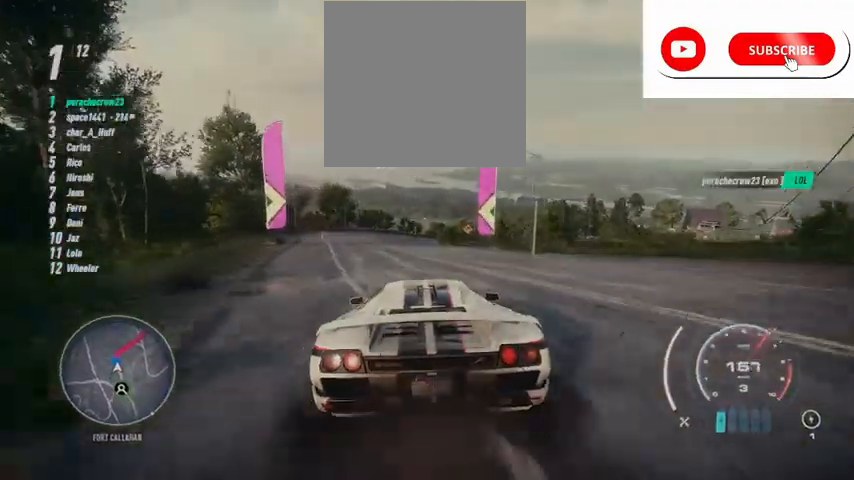
{"buttons": ["R2"], "left_stick": "up", "right_stick": "center", "events": []}
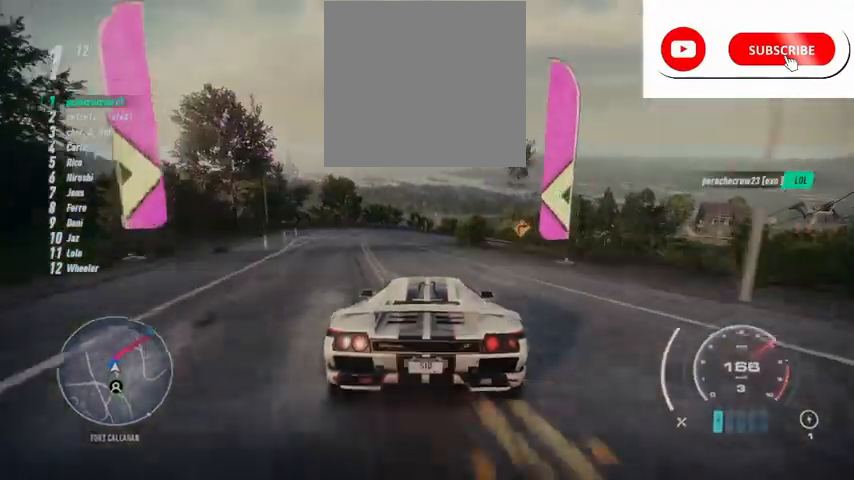
{"buttons": ["R2"], "left_stick": "up", "right_stick": "center", "events": []}
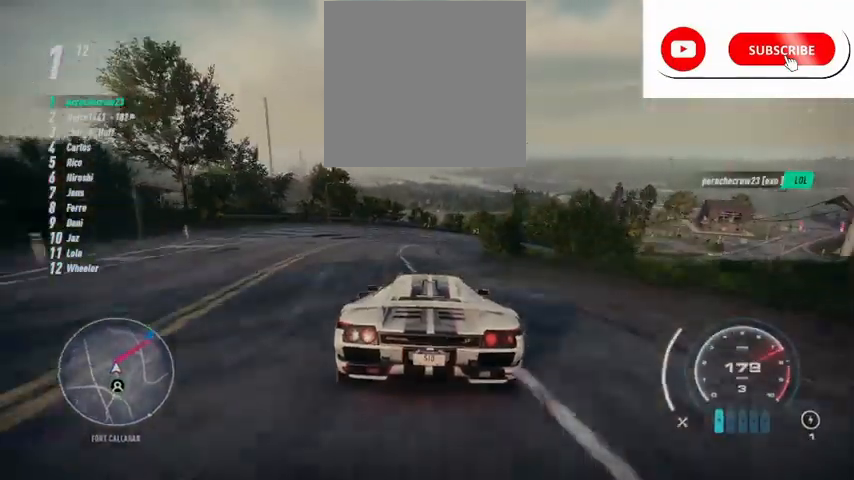
{"buttons": ["R2"], "left_stick": "up-right", "right_stick": "center", "events": [[334, "left_stick", "up-right"]]}
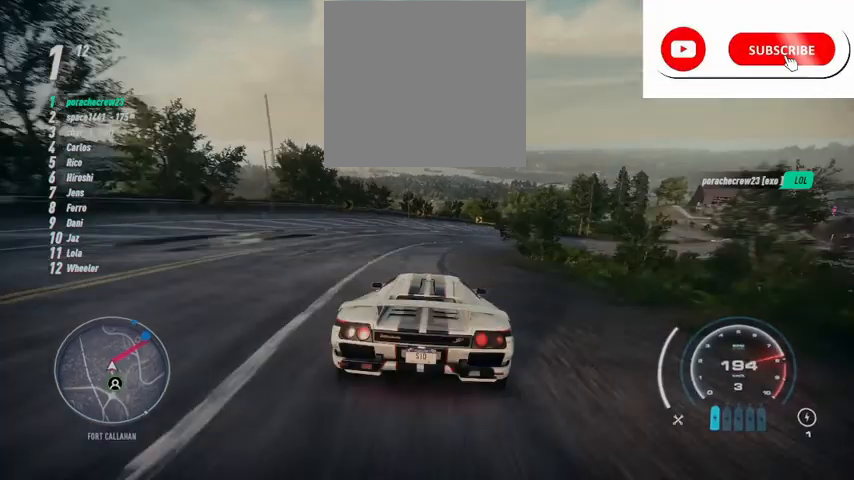
{"buttons": ["R2"], "left_stick": "up-right", "right_stick": "center", "events": [[208, "R1", "down"], [333, "R1", "up"]]}
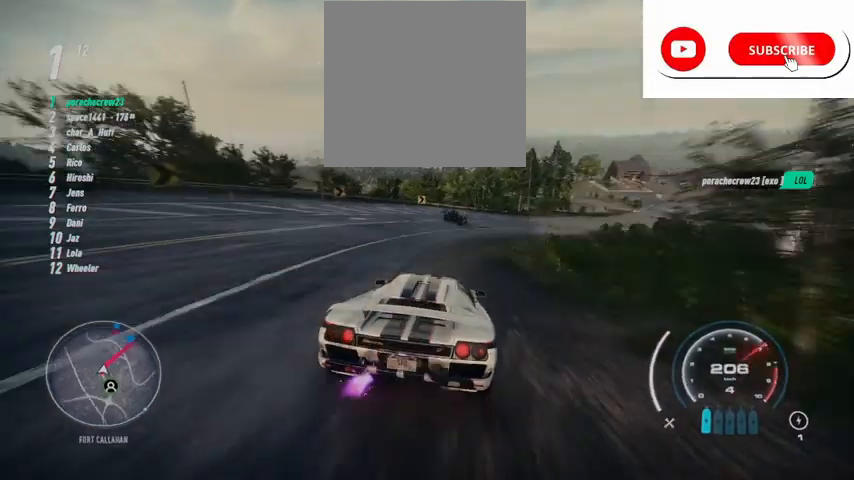
{"buttons": ["R2"], "left_stick": "up-right", "right_stick": "center", "events": []}
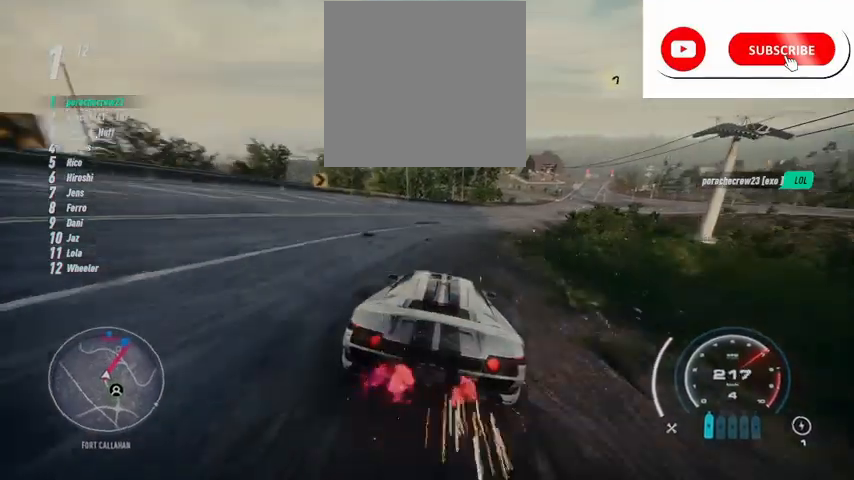
{"buttons": ["R2"], "left_stick": "up-right", "right_stick": "center", "events": []}
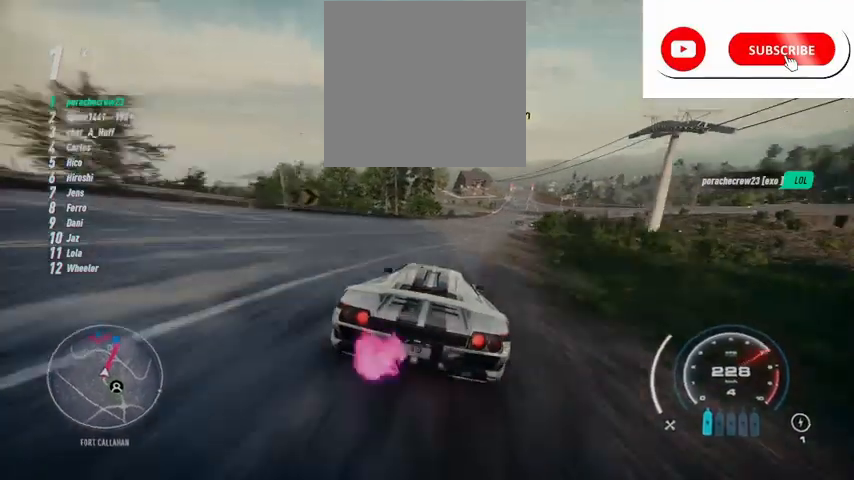
{"buttons": ["R2"], "left_stick": "up-right", "right_stick": "center", "events": []}
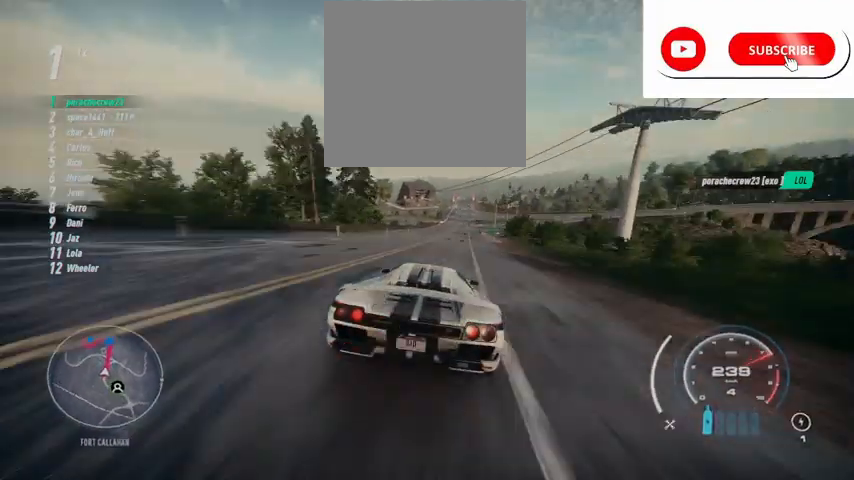
{"buttons": ["R2"], "left_stick": "right", "right_stick": "center", "events": [[166, "left_stick", "center"], [417, "left_stick", "right"]]}
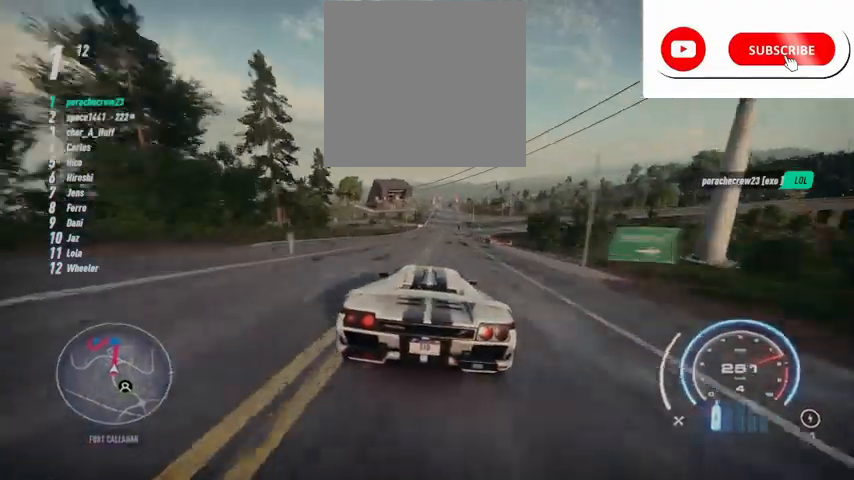
{"buttons": ["R2"], "left_stick": "center", "right_stick": "center", "events": [[42, "left_stick", "center"], [250, "left_stick", "right"], [334, "left_stick", "center"]]}
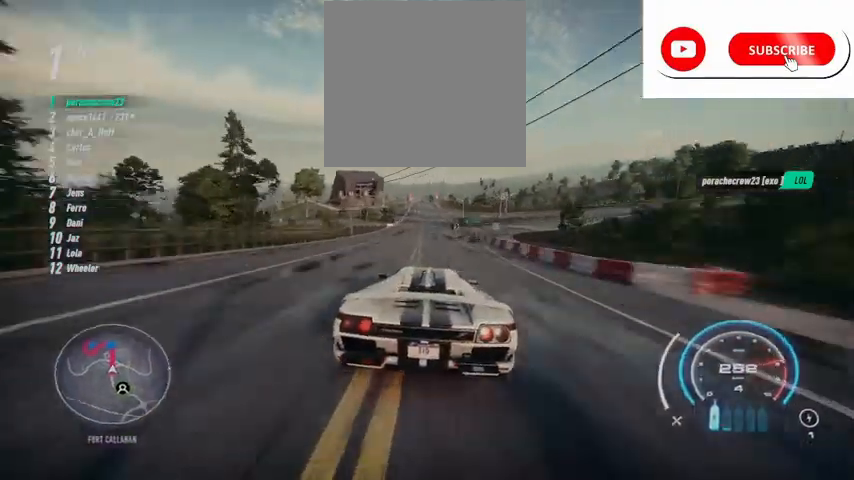
{"buttons": ["R2"], "left_stick": "center", "right_stick": "center", "events": [[41, "R1", "down"], [166, "R1", "up"]]}
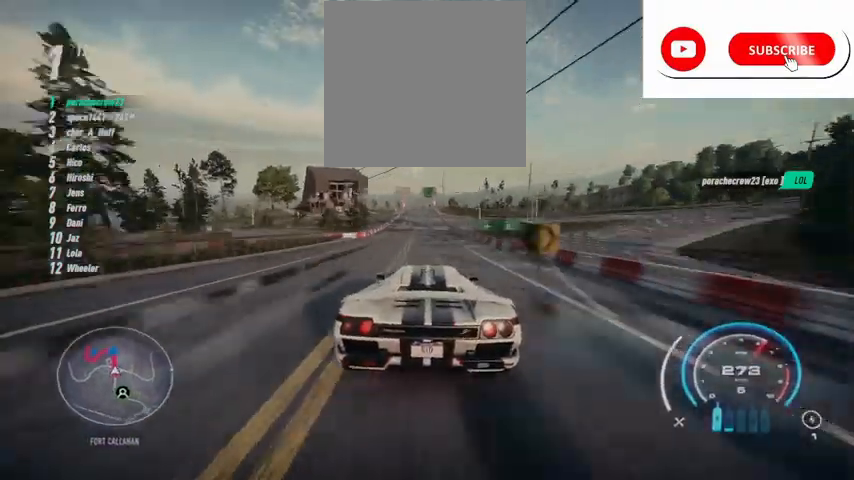
{"buttons": ["R2"], "left_stick": "center", "right_stick": "center", "events": []}
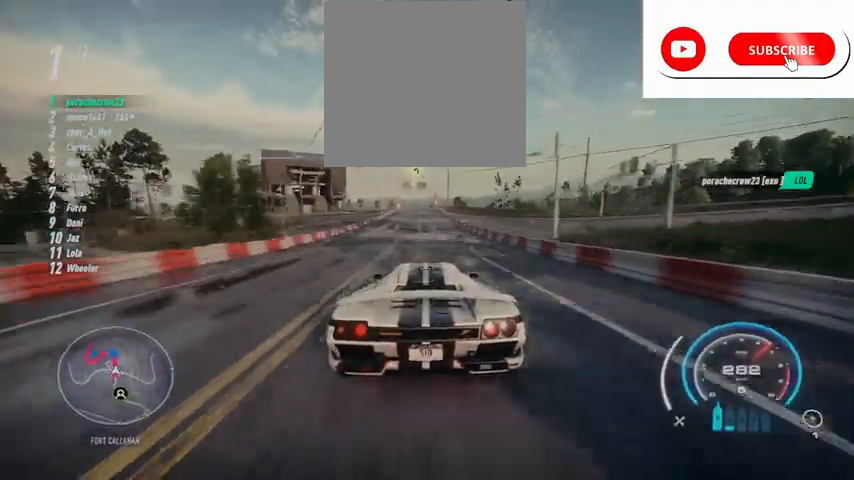
{"buttons": ["R2"], "left_stick": "center", "right_stick": "center", "events": []}
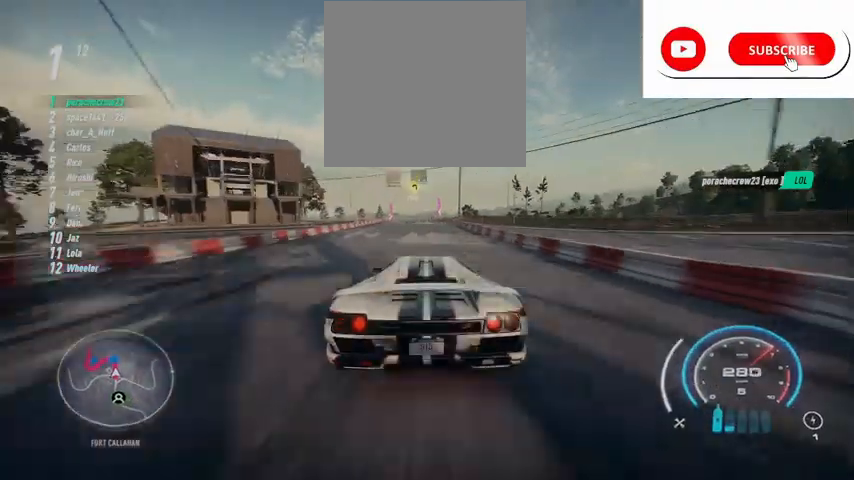
{"buttons": ["R2"], "left_stick": "up-right", "right_stick": "center", "events": [[84, "left_stick", "left"], [167, "left_stick", "center"], [459, "left_stick", "up-right"]]}
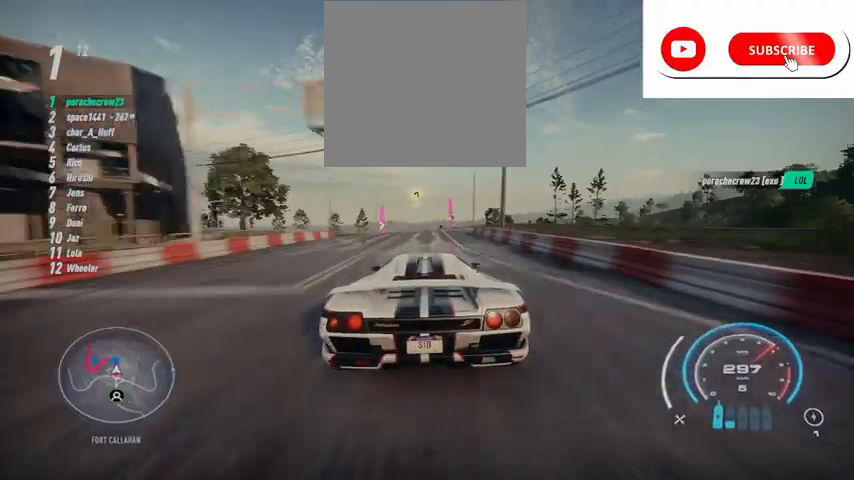
{"buttons": ["R2"], "left_stick": "center", "right_stick": "center", "events": [[125, "left_stick", "center"]]}
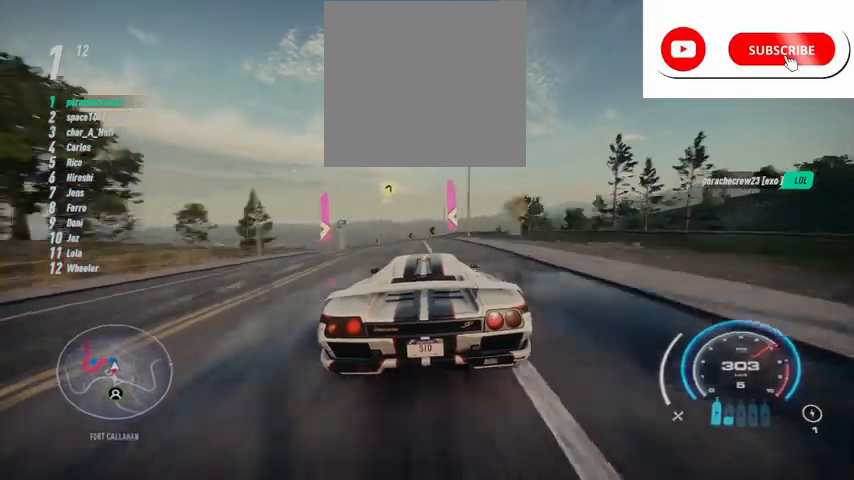
{"buttons": ["L2", "R2"], "left_stick": "left", "right_stick": "center", "events": [[167, "left_stick", "left"], [250, "R2", "up"], [334, "R2", "down"], [459, "L2", "down"]]}
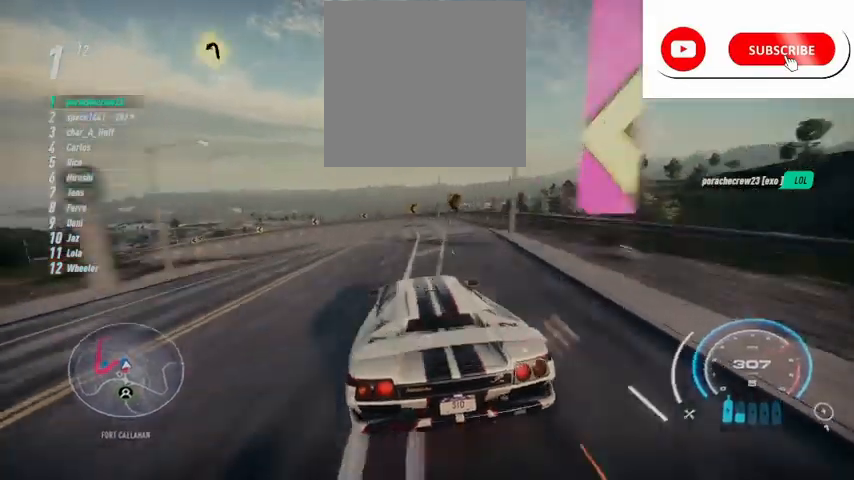
{"buttons": ["R2"], "left_stick": "left", "right_stick": "center", "events": [[333, "L2", "up"]]}
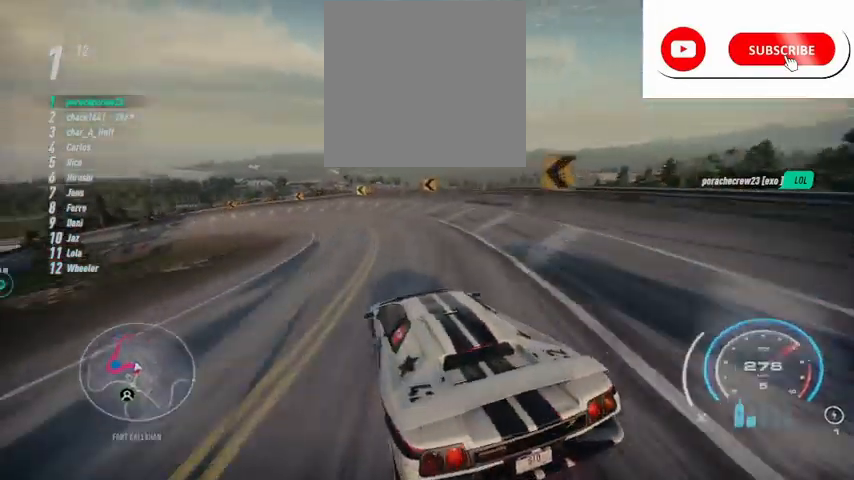
{"buttons": ["R2"], "left_stick": "left", "right_stick": "center", "events": []}
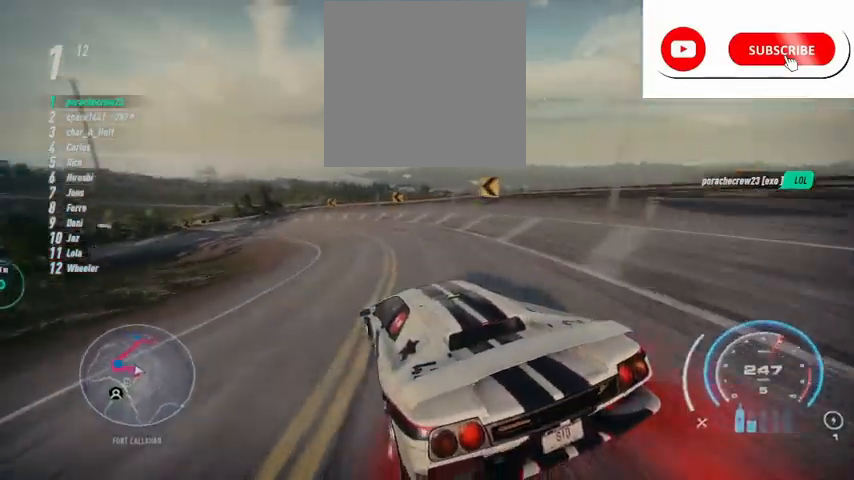
{"buttons": ["R2"], "left_stick": "left", "right_stick": "center", "events": []}
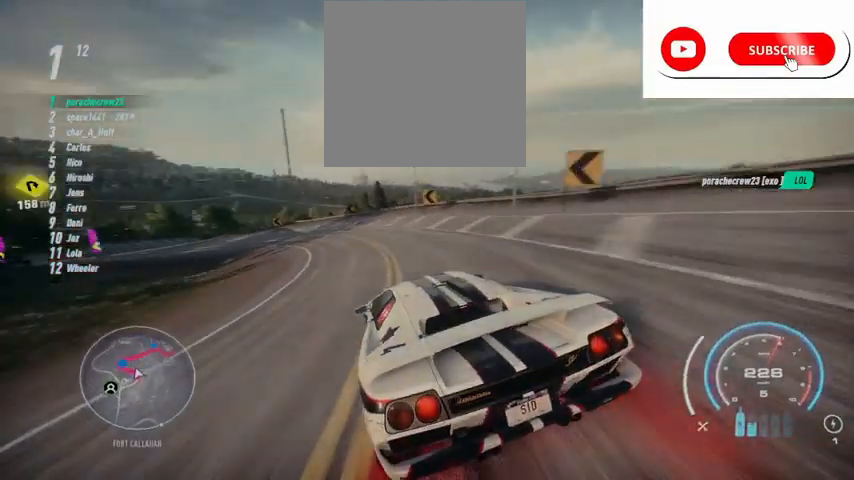
{"buttons": ["R2"], "left_stick": "left", "right_stick": "center", "events": []}
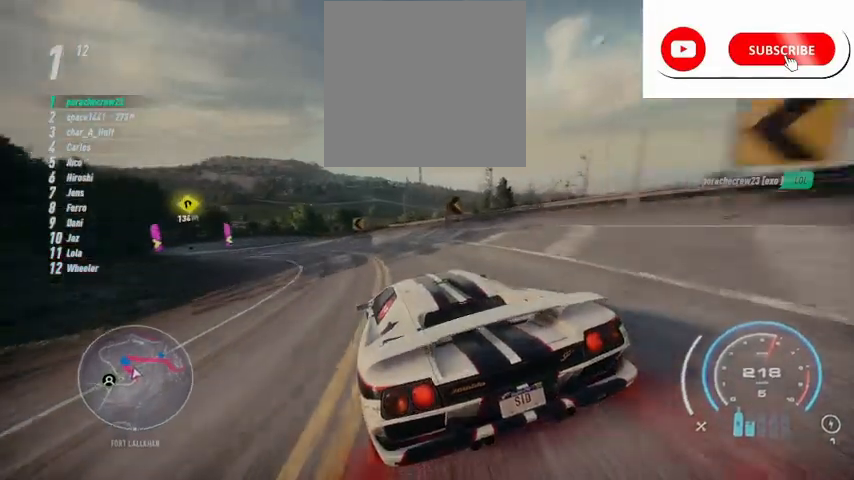
{"buttons": ["R2"], "left_stick": "left", "right_stick": "center", "events": []}
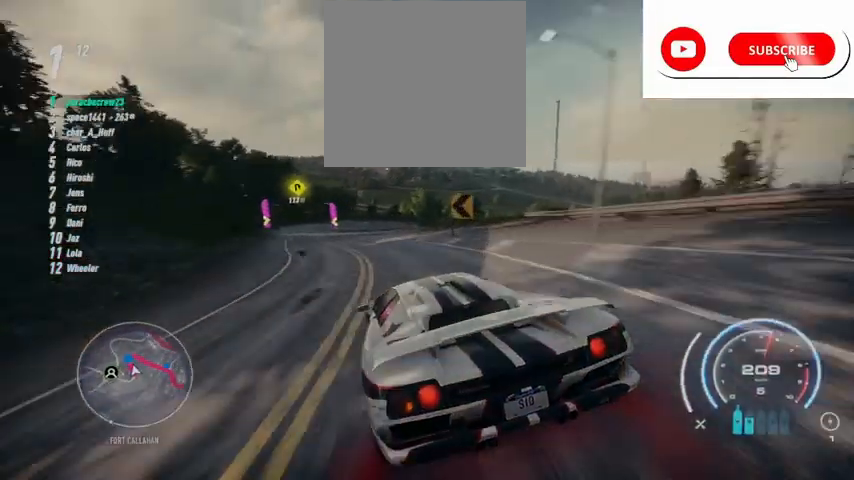
{"buttons": ["R2"], "left_stick": "center", "right_stick": "center", "events": [[334, "left_stick", "center"], [417, "left_stick", "right"], [501, "left_stick", "center"]]}
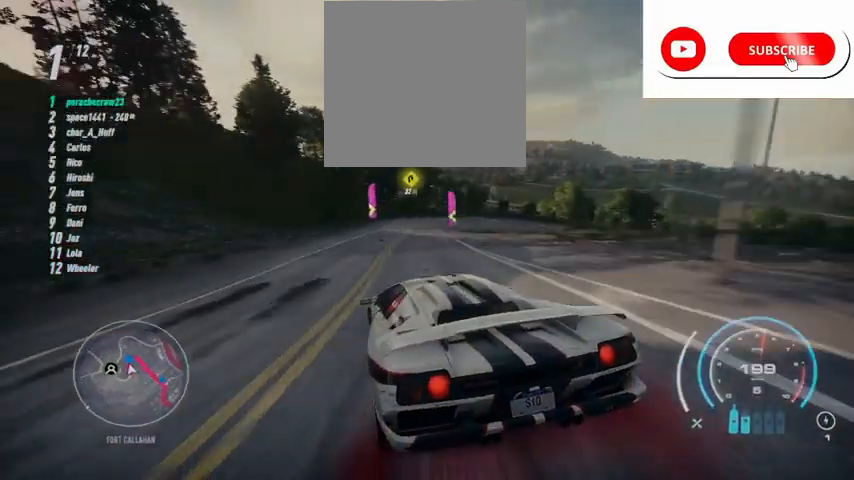
{"buttons": ["R2"], "left_stick": "center", "right_stick": "center", "events": [[250, "left_stick", "right"], [334, "left_stick", "center"]]}
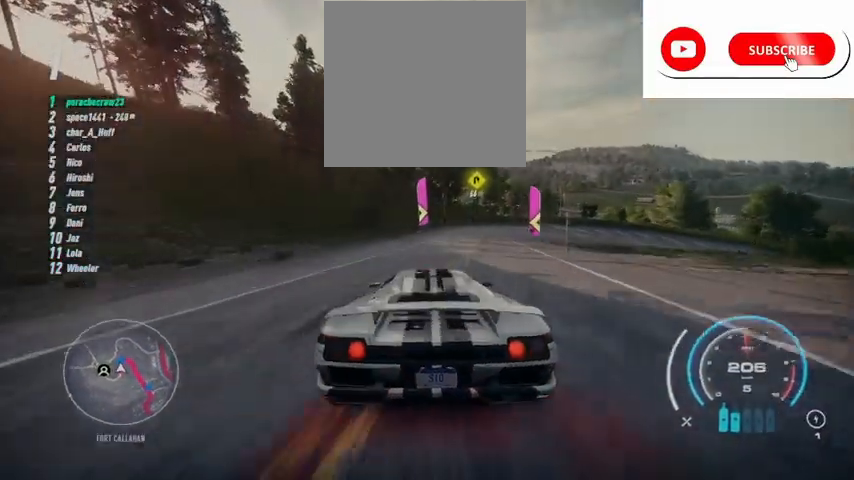
{"buttons": ["R2"], "left_stick": "right", "right_stick": "center", "events": [[376, "left_stick", "right"], [417, "R2", "up"], [501, "R2", "down"]]}
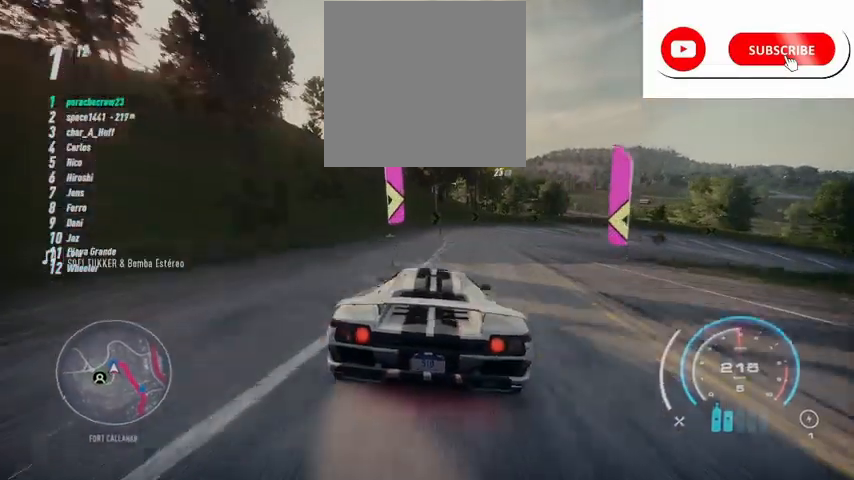
{"buttons": ["R2"], "left_stick": "right", "right_stick": "center", "events": []}
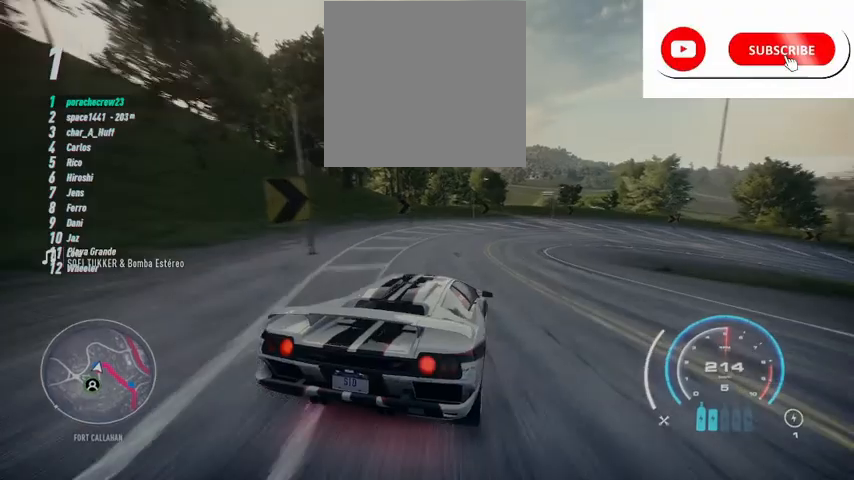
{"buttons": ["R2"], "left_stick": "right", "right_stick": "center", "events": []}
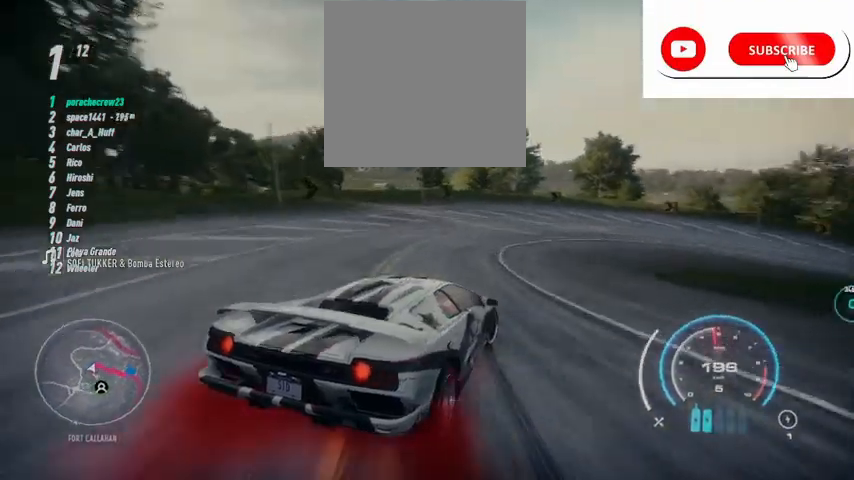
{"buttons": ["R2"], "left_stick": "up-right", "right_stick": "center", "events": [[125, "left_stick", "up"], [375, "left_stick", "up-right"]]}